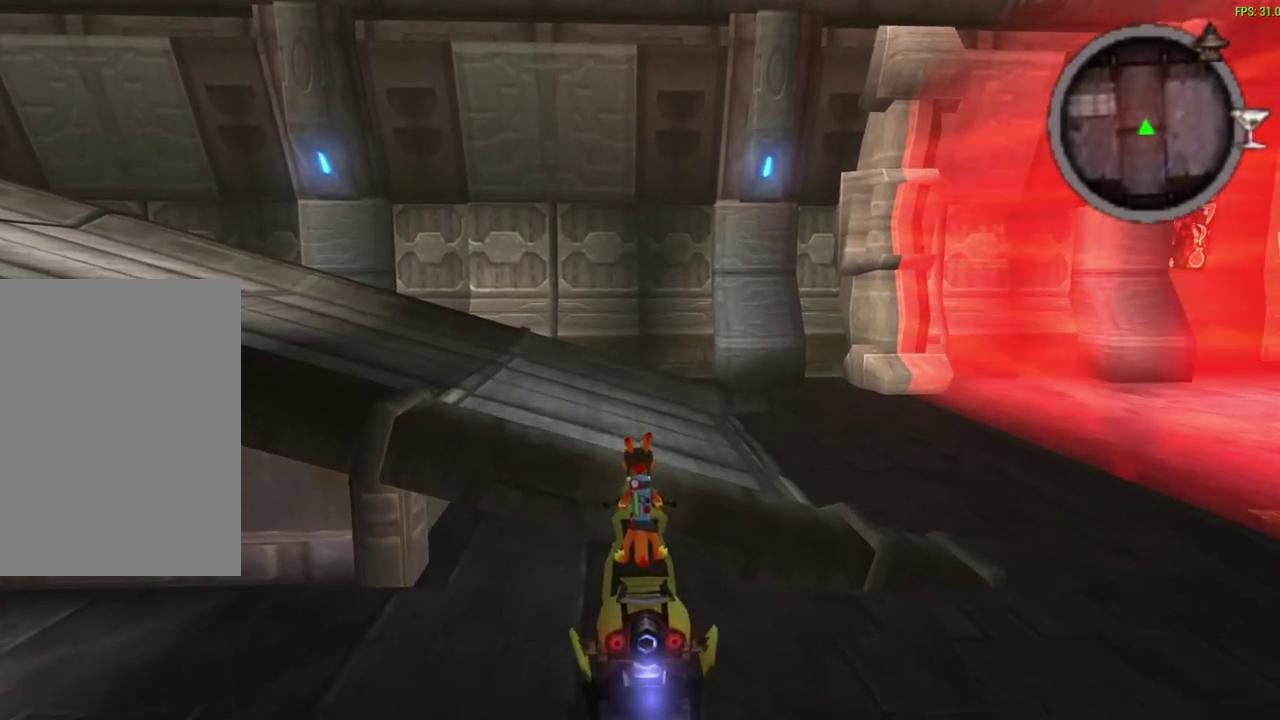
Gameplay with a controller (PlayStation layout); each line is a JSON object with the inputs held at the frame after it (dt_ms = milliseconds from this image to that frame). "events" lists button and stick changes between this image and that frame as [ms after this image, input, new state], when the widget could be followed in between. Not read: right_stick.
{"dt_ms": 600, "buttons": ["SQUARE"], "left_stick": "center", "events": [[450, "SQUARE", "down"]]}
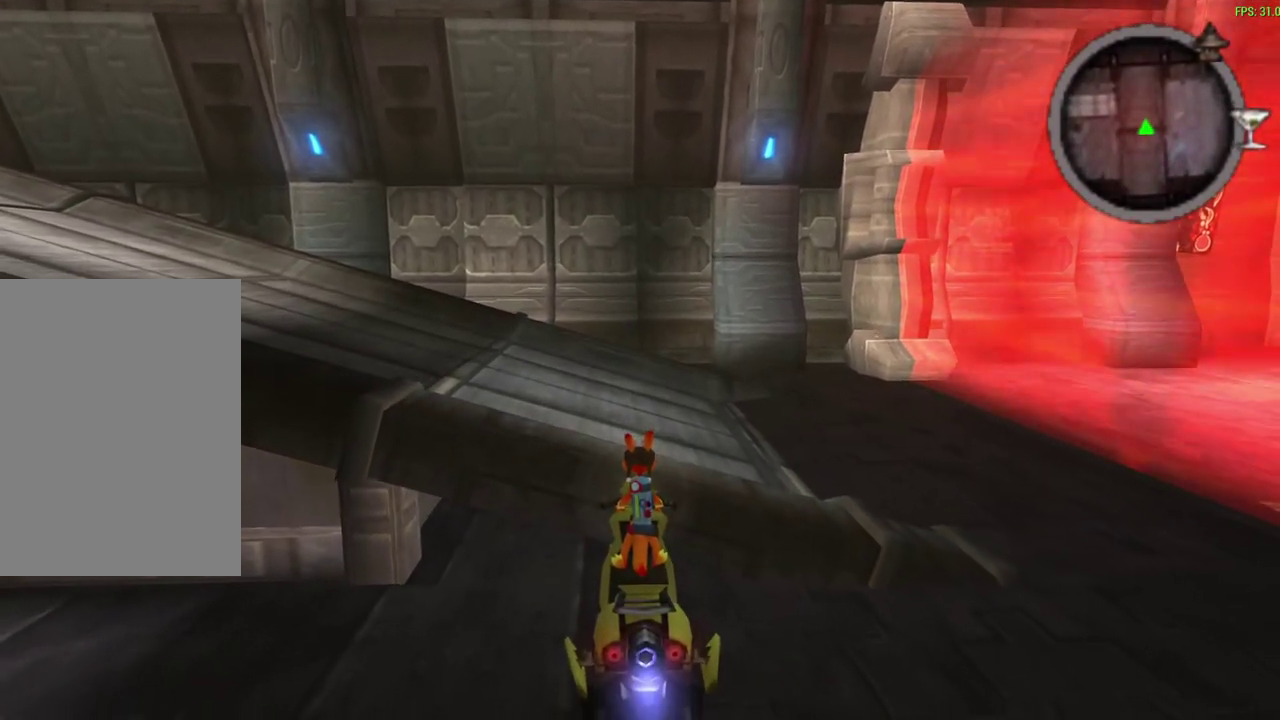
{"dt_ms": 600, "buttons": [], "left_stick": "center", "events": [[333, "SQUARE", "up"]]}
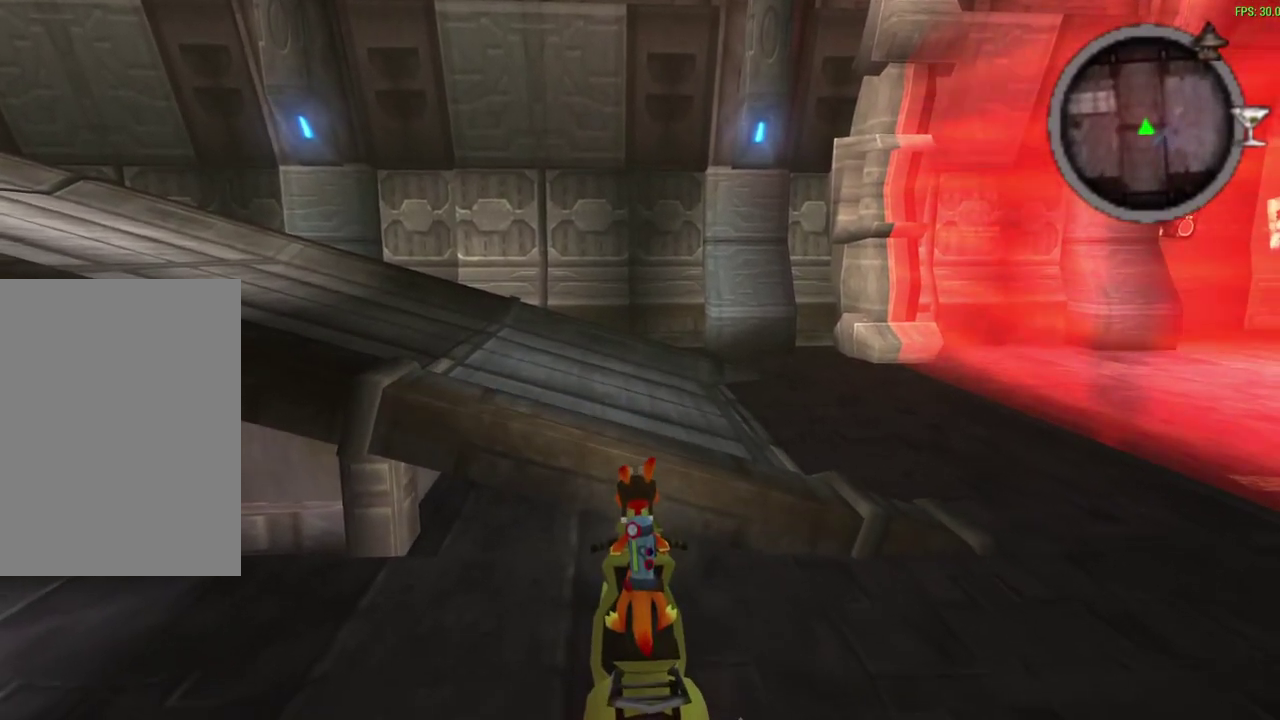
{"dt_ms": 600, "buttons": [], "left_stick": "center", "events": [[350, "CROSS", "down"], [417, "CROSS", "up"]]}
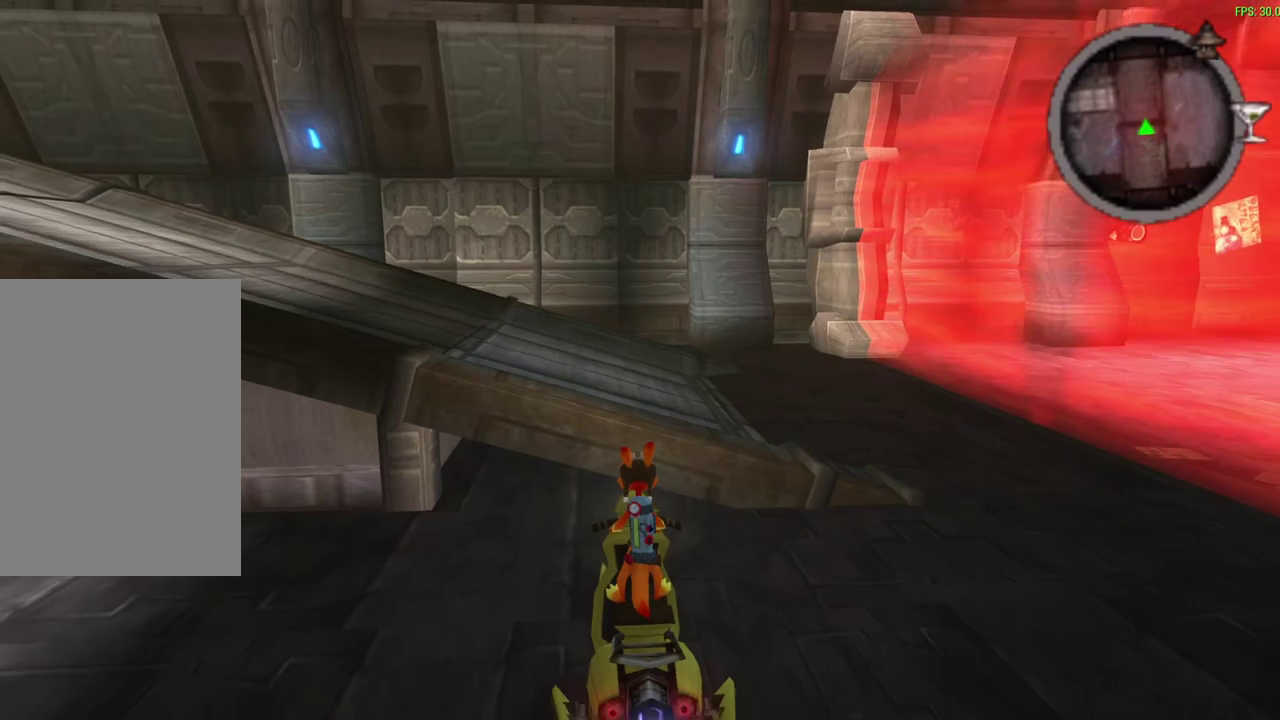
{"dt_ms": 400, "buttons": [], "left_stick": "center", "events": [[33, "CROSS", "down"], [117, "CROSS", "up"]]}
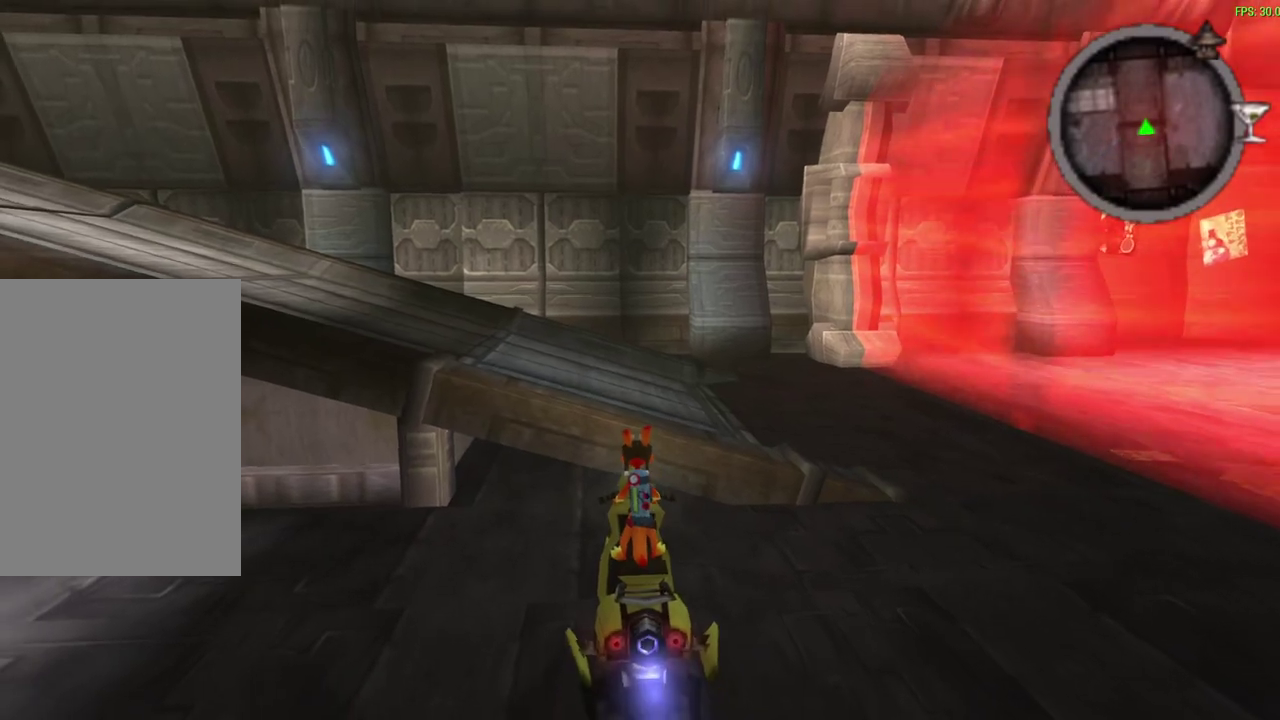
{"dt_ms": 300, "buttons": [], "left_stick": "center", "events": [[33, "CROSS", "down"], [100, "CROSS", "up"]]}
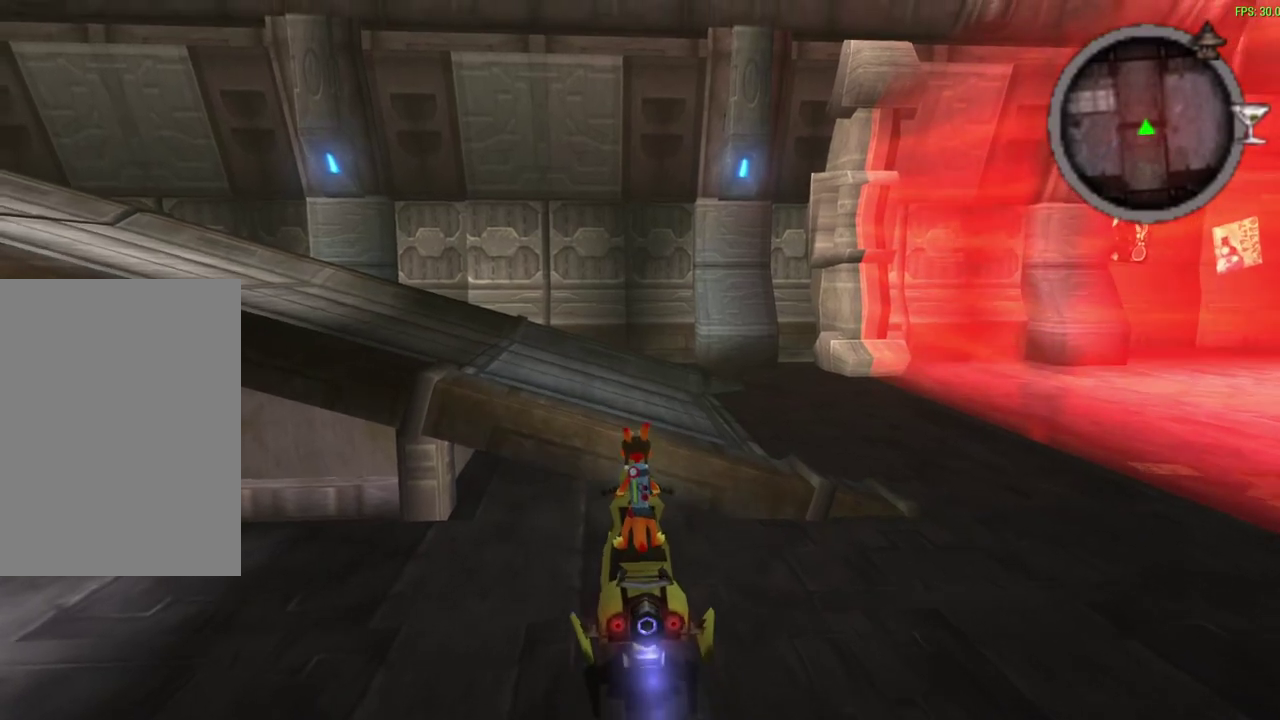
{"dt_ms": 600, "buttons": [], "left_stick": "center", "events": []}
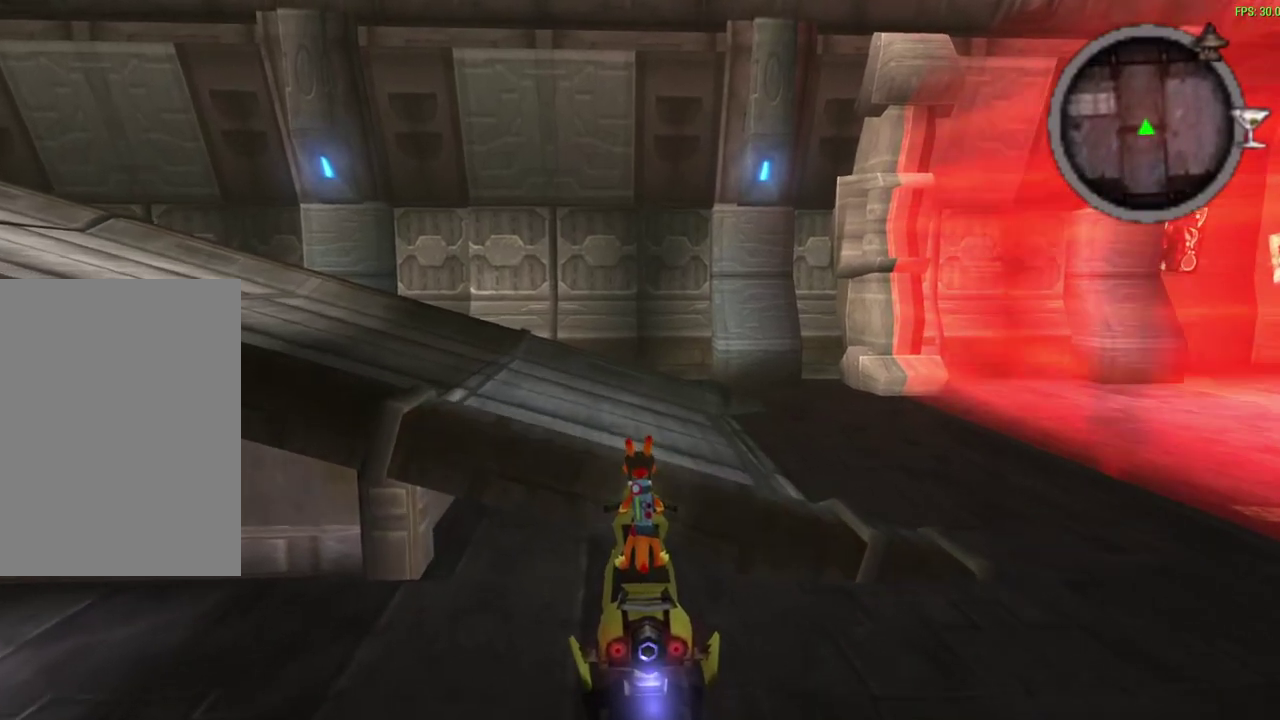
{"dt_ms": 500, "buttons": ["SQUARE"], "left_stick": "center", "events": [[67, "CROSS", "down"], [150, "CROSS", "up"], [433, "SQUARE", "down"]]}
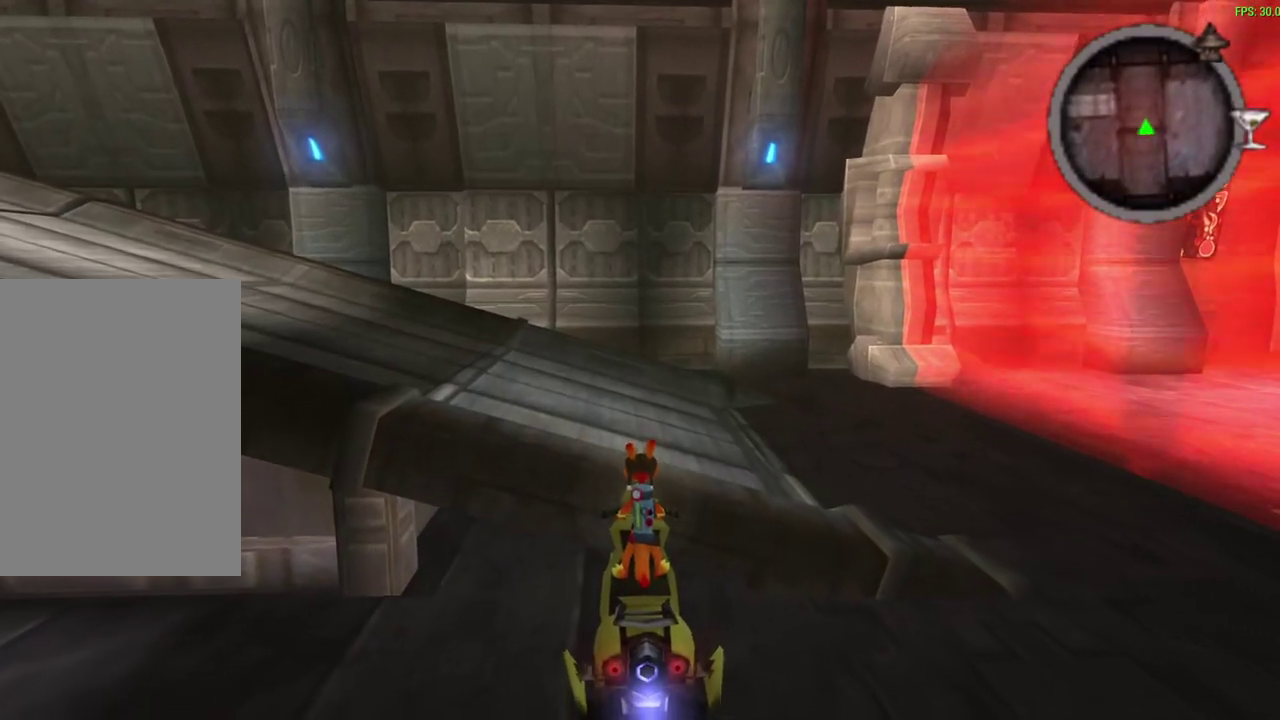
{"dt_ms": 600, "buttons": [], "left_stick": "center", "events": [[567, "SQUARE", "up"]]}
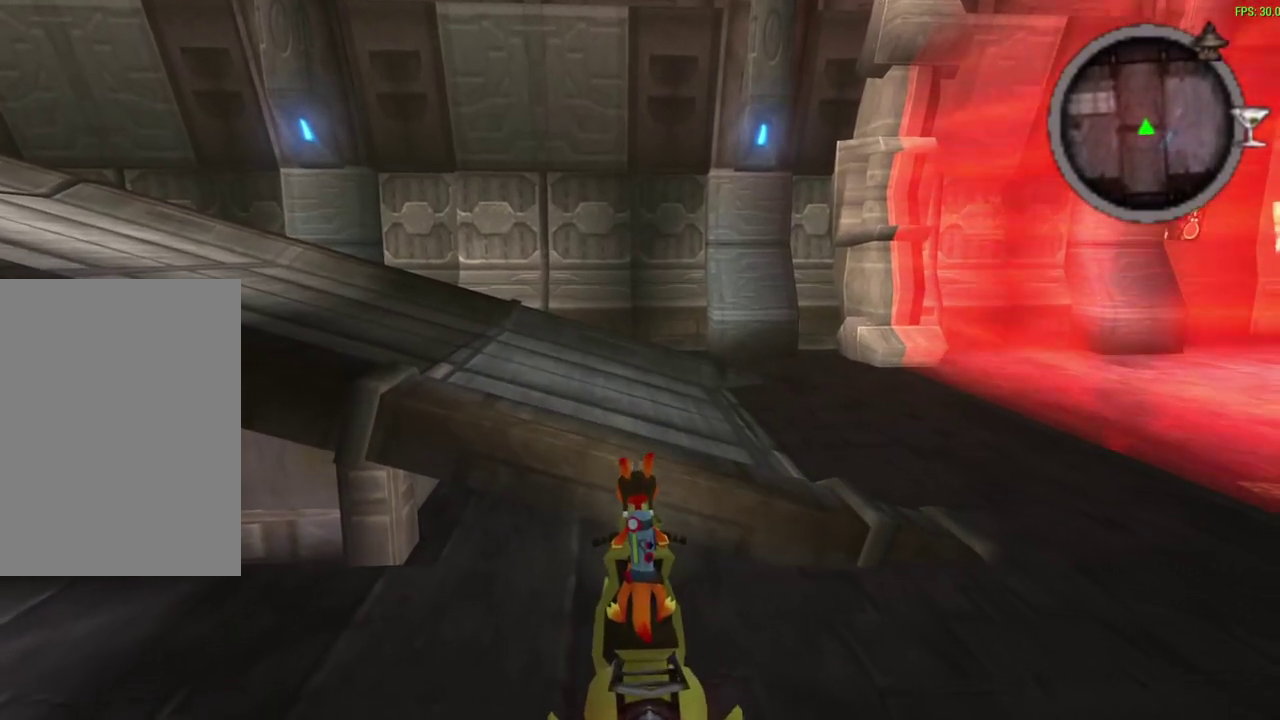
{"dt_ms": 600, "buttons": [], "left_stick": "center", "events": []}
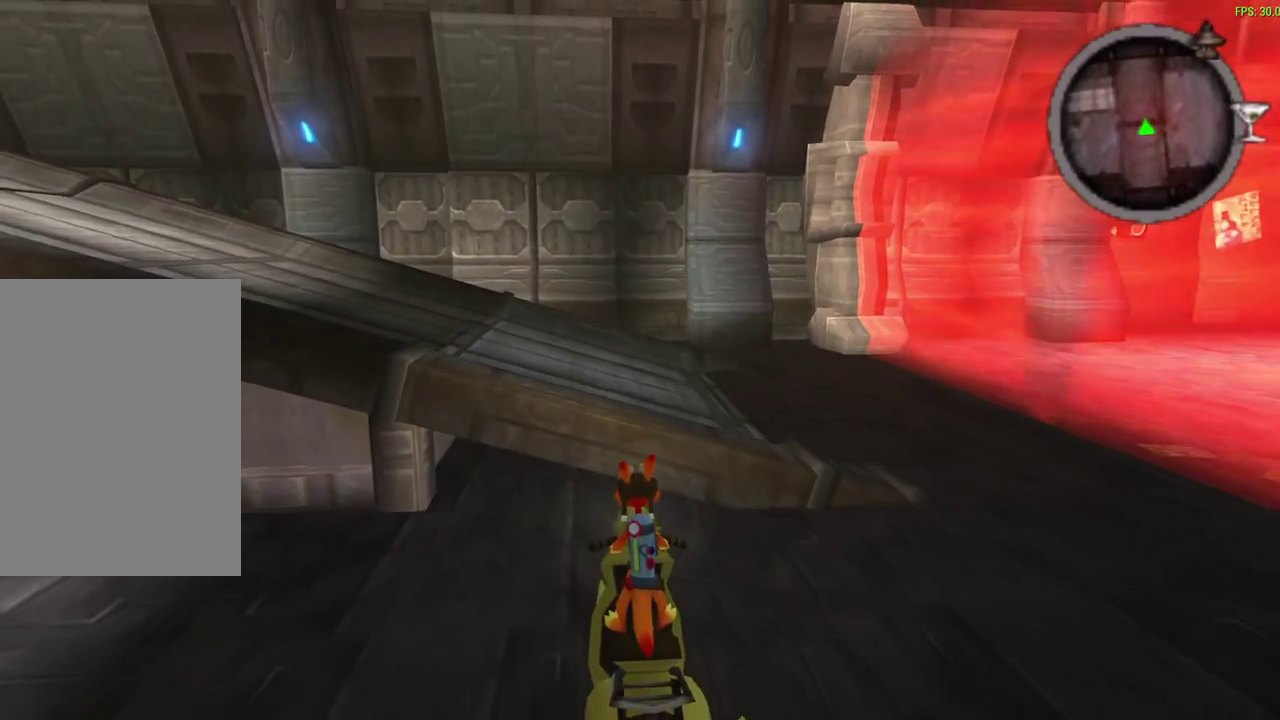
{"dt_ms": 400, "buttons": [], "left_stick": "center", "events": [[117, "CROSS", "down"], [217, "CROSS", "up"]]}
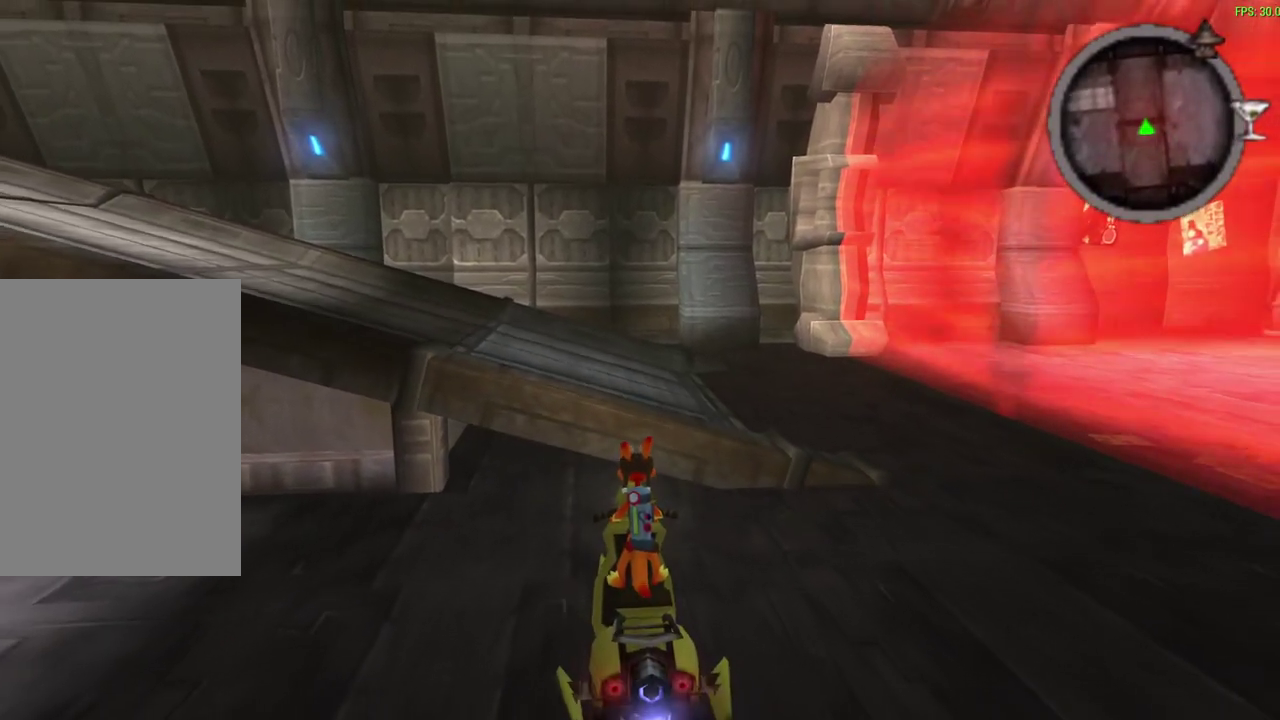
{"dt_ms": 500, "buttons": [], "left_stick": "center", "events": [[217, "CROSS", "down"], [283, "CROSS", "up"]]}
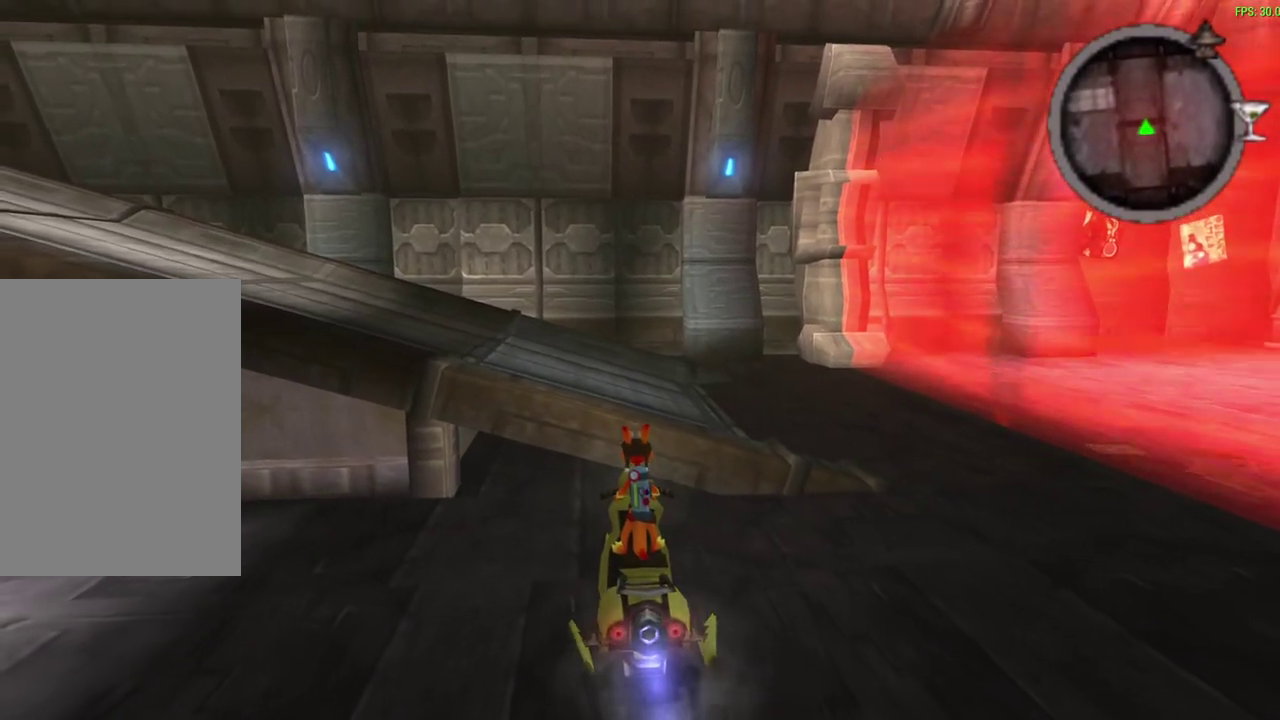
{"dt_ms": 600, "buttons": [], "left_stick": "center", "events": [[500, "CROSS", "down"], [550, "CROSS", "up"]]}
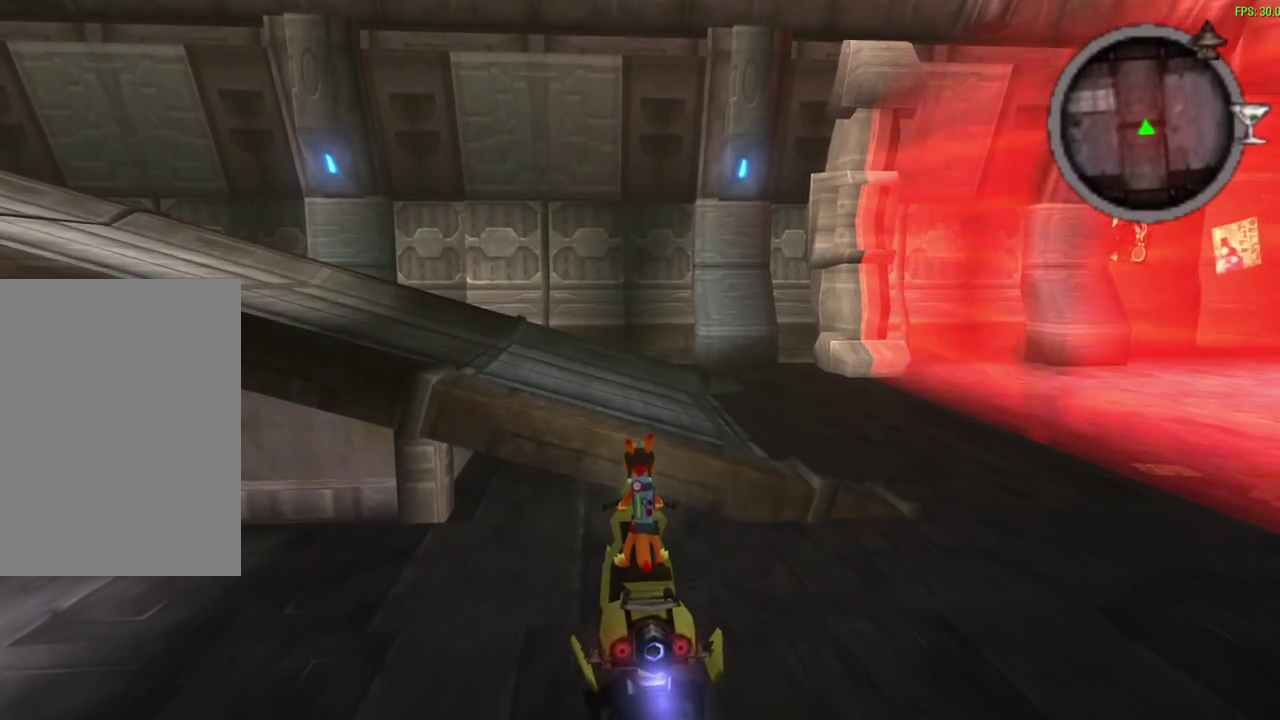
{"dt_ms": 400, "buttons": ["CROSS"], "left_stick": "center", "events": [[383, "CROSS", "down"]]}
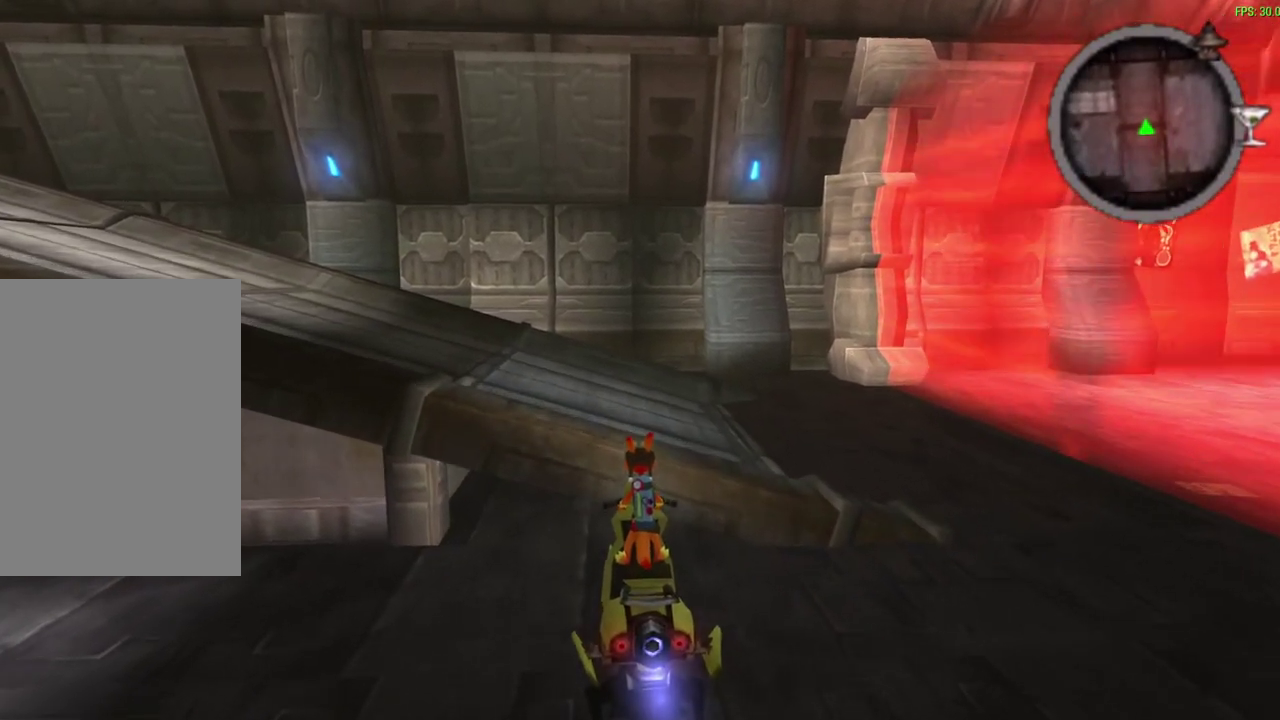
{"dt_ms": 300, "buttons": [], "left_stick": "center", "events": [[33, "CROSS", "up"]]}
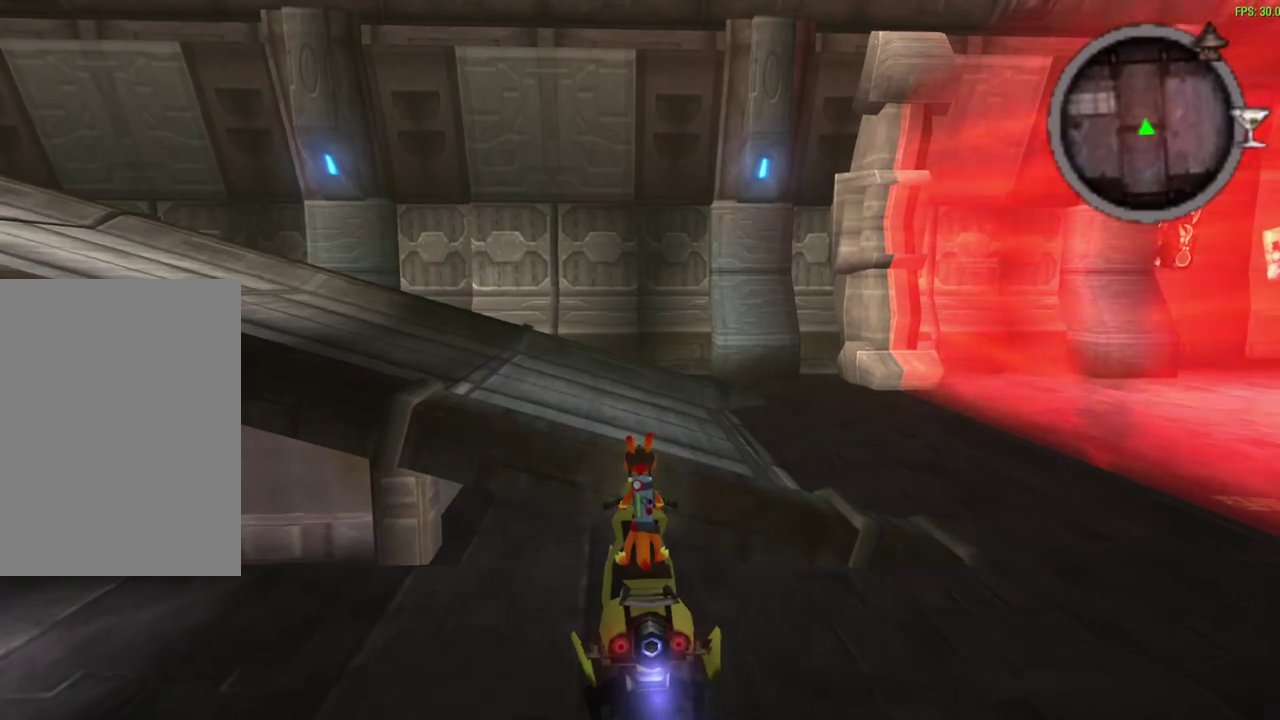
{"dt_ms": 600, "buttons": [], "left_stick": "center", "events": [[167, "CROSS", "down"], [233, "CROSS", "up"]]}
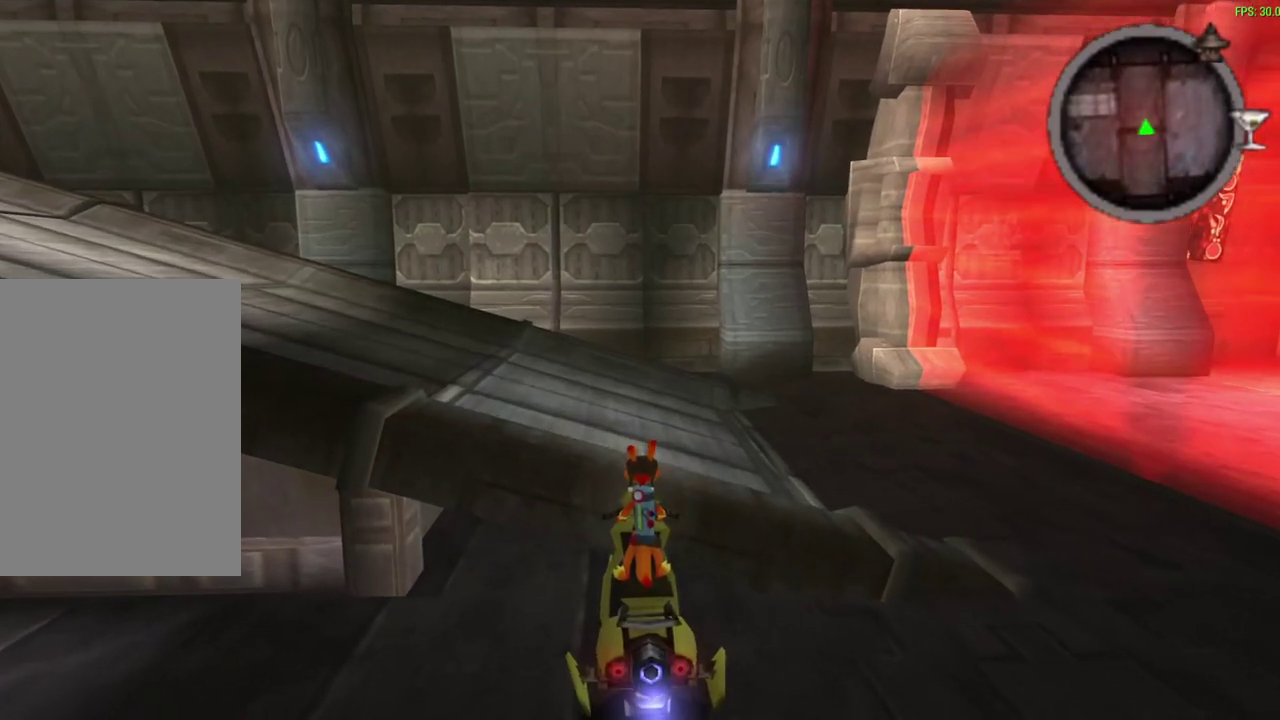
{"dt_ms": 800, "buttons": ["SQUARE"], "left_stick": "center", "events": [[267, "CROSS", "down"], [367, "CROSS", "up"], [500, "SQUARE", "down"]]}
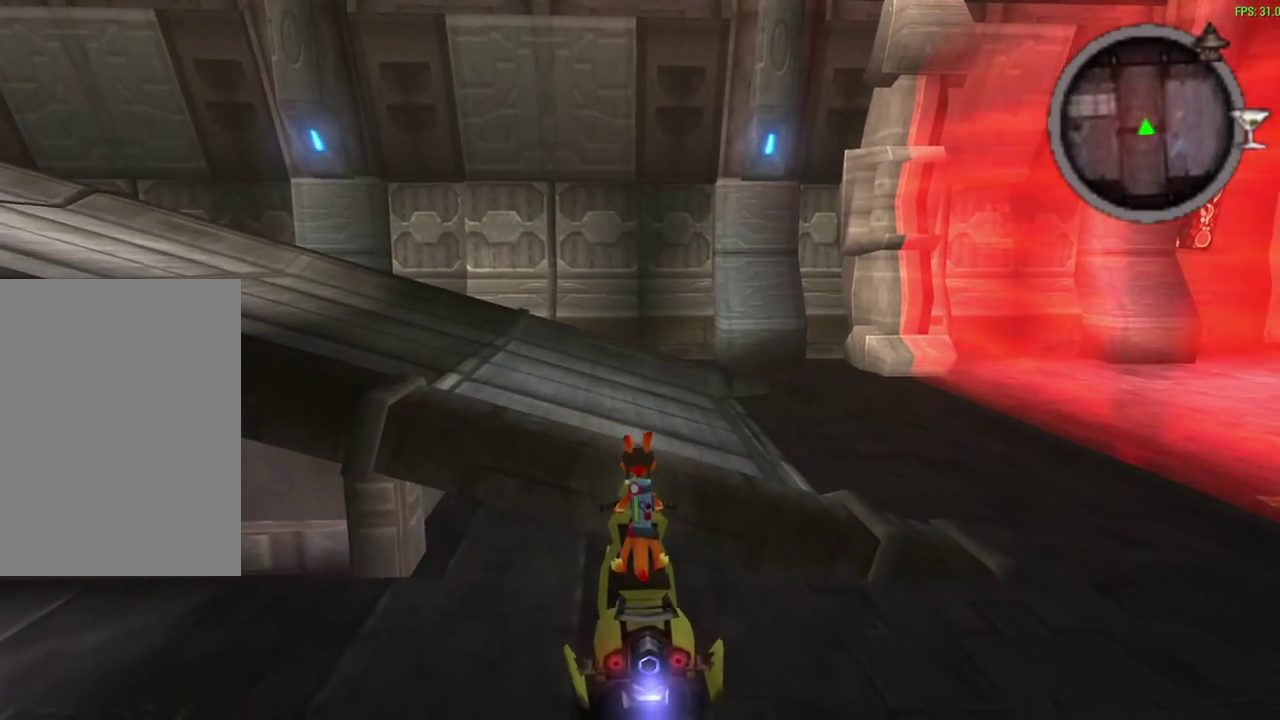
{"dt_ms": 300, "buttons": ["SQUARE"], "left_stick": "center", "events": []}
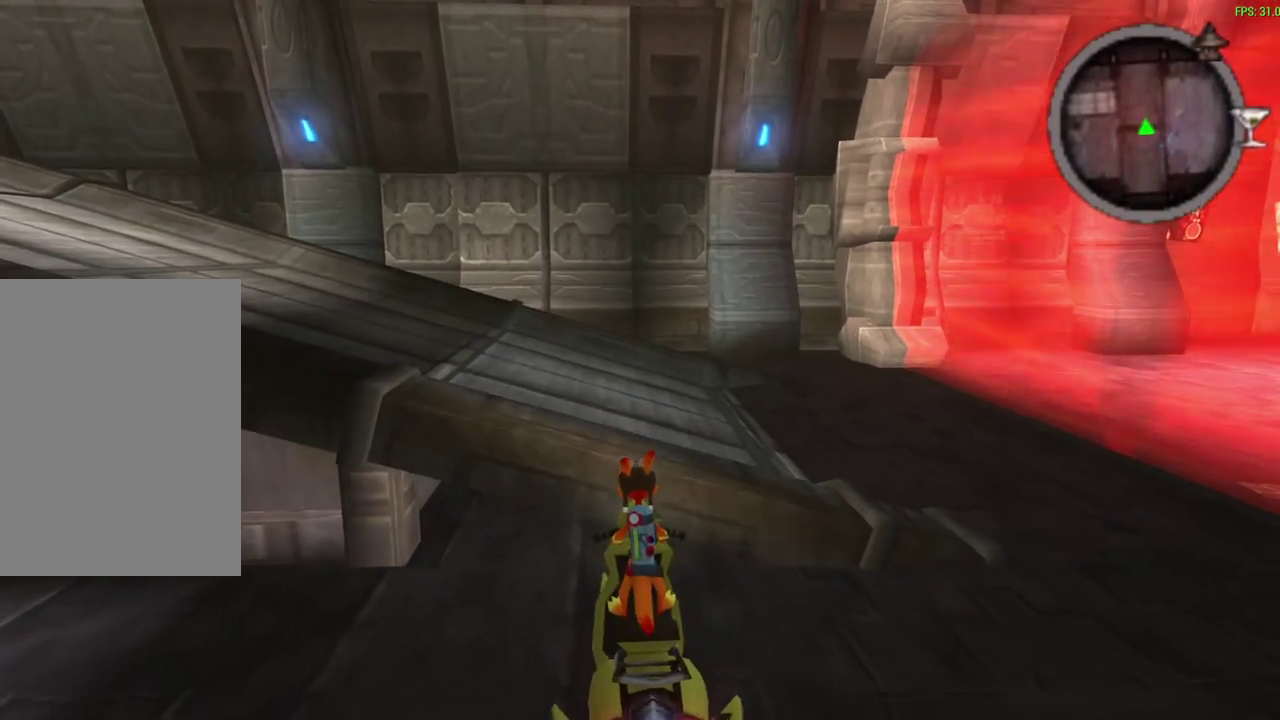
{"dt_ms": 400, "buttons": ["CROSS"], "left_stick": "center", "events": [[17, "SQUARE", "up"], [300, "left_stick", "right"], [383, "CROSS", "down"], [383, "left_stick", "center"]]}
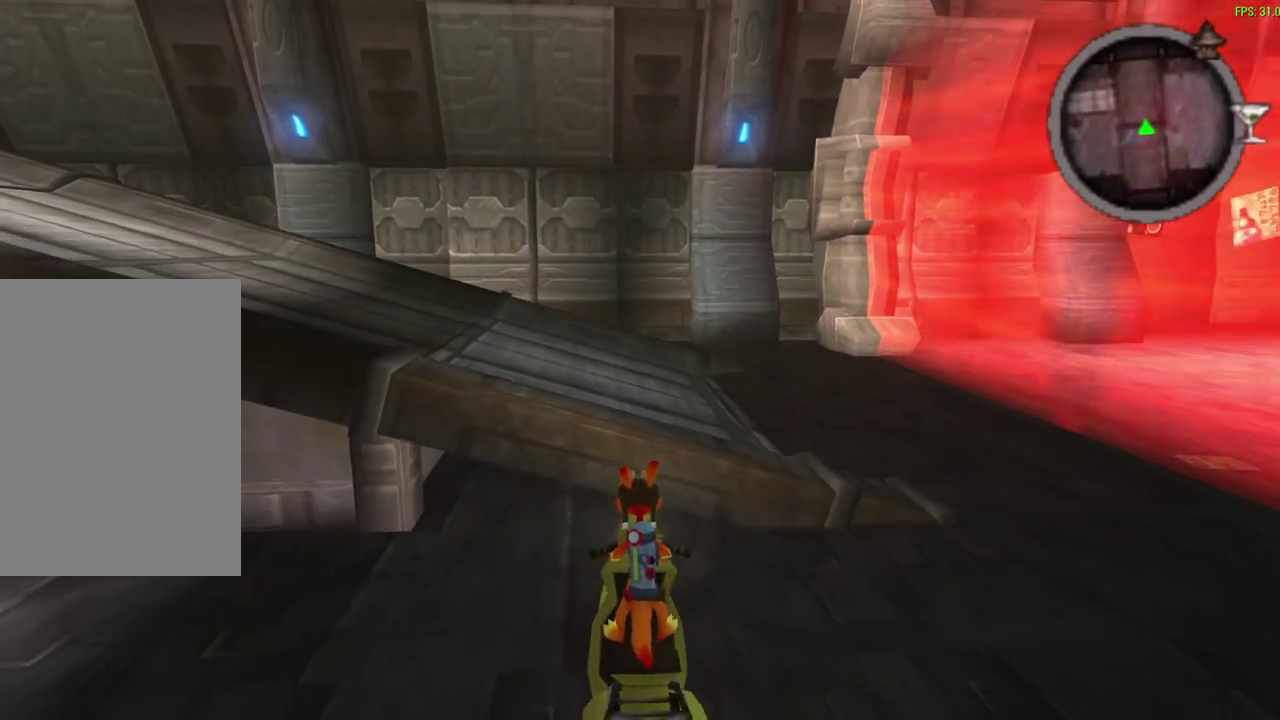
{"dt_ms": 800, "buttons": [], "left_stick": "center", "events": [[83, "CROSS", "up"], [467, "CROSS", "down"], [517, "CROSS", "up"]]}